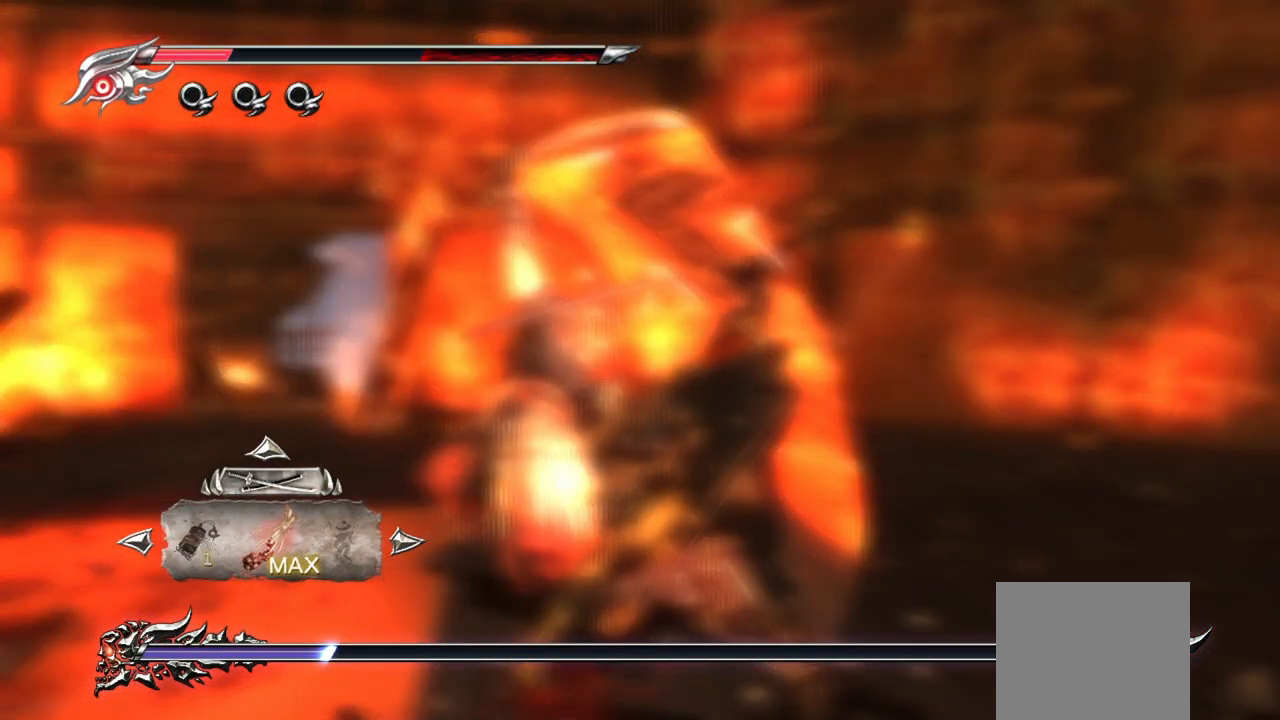
Gameplay with a controller (PlayStation layout); each line is a JSON object with the inputs held at the frame after it. "events" lists button and stick changes between this image and that frame as [ms after this image, input, new state], when the widget could be followed in between.
{"buttons": [], "left_stick": "center", "right_stick": "center", "events": []}
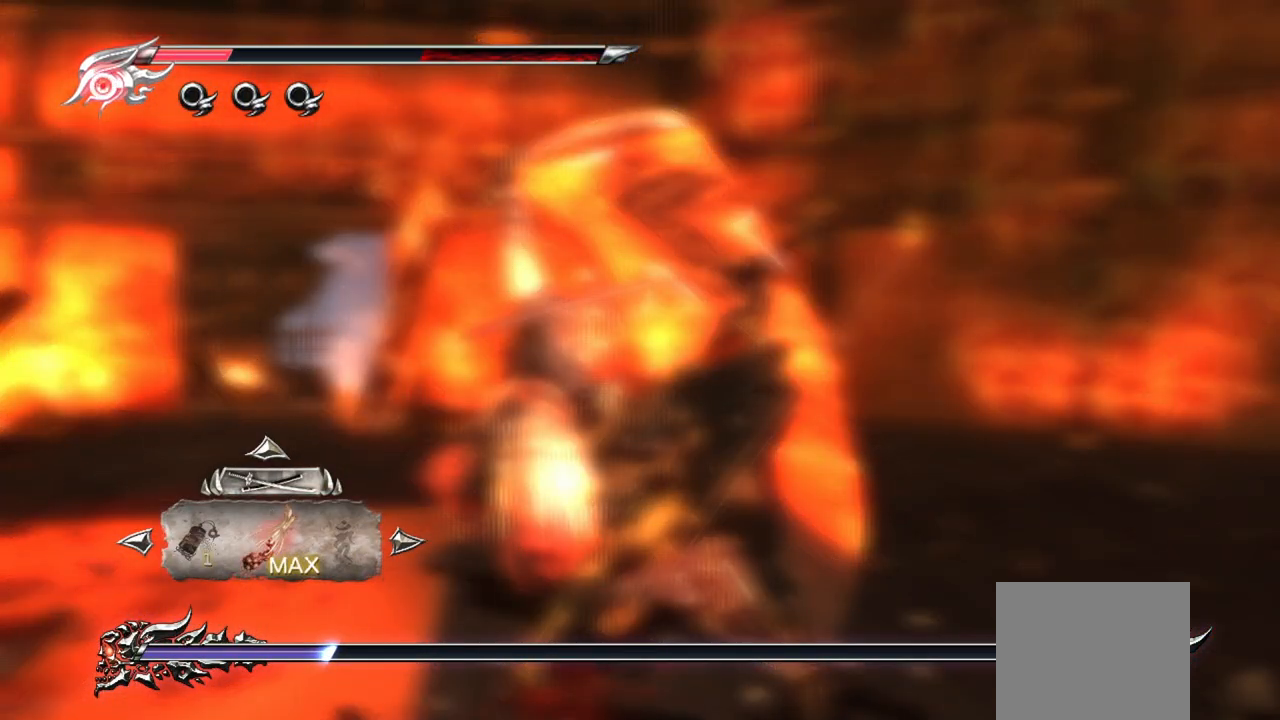
{"buttons": [], "left_stick": "center", "right_stick": "center", "events": [[50, "DPAD_LEFT", "down"], [167, "DPAD_LEFT", "up"], [283, "DPAD_LEFT", "down"], [400, "DPAD_LEFT", "up"]]}
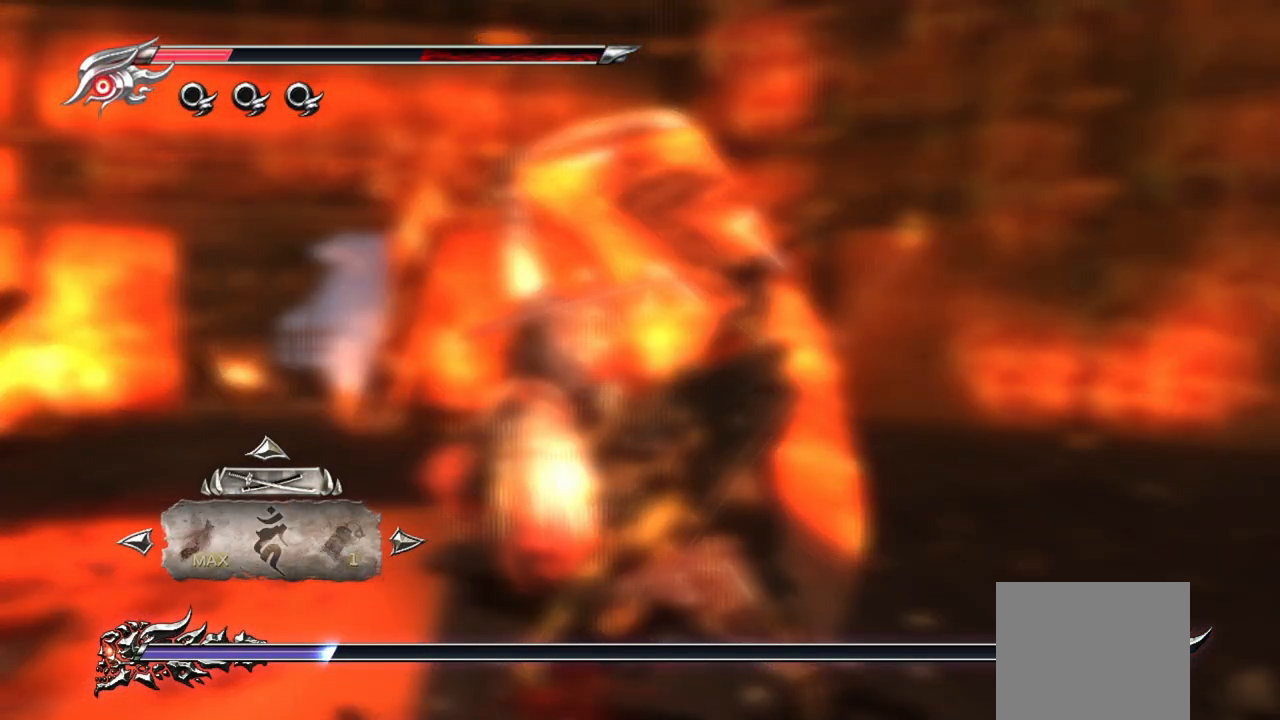
{"buttons": [], "left_stick": "center", "right_stick": "center", "events": [[250, "DPAD_RIGHT", "down"], [333, "DPAD_RIGHT", "up"]]}
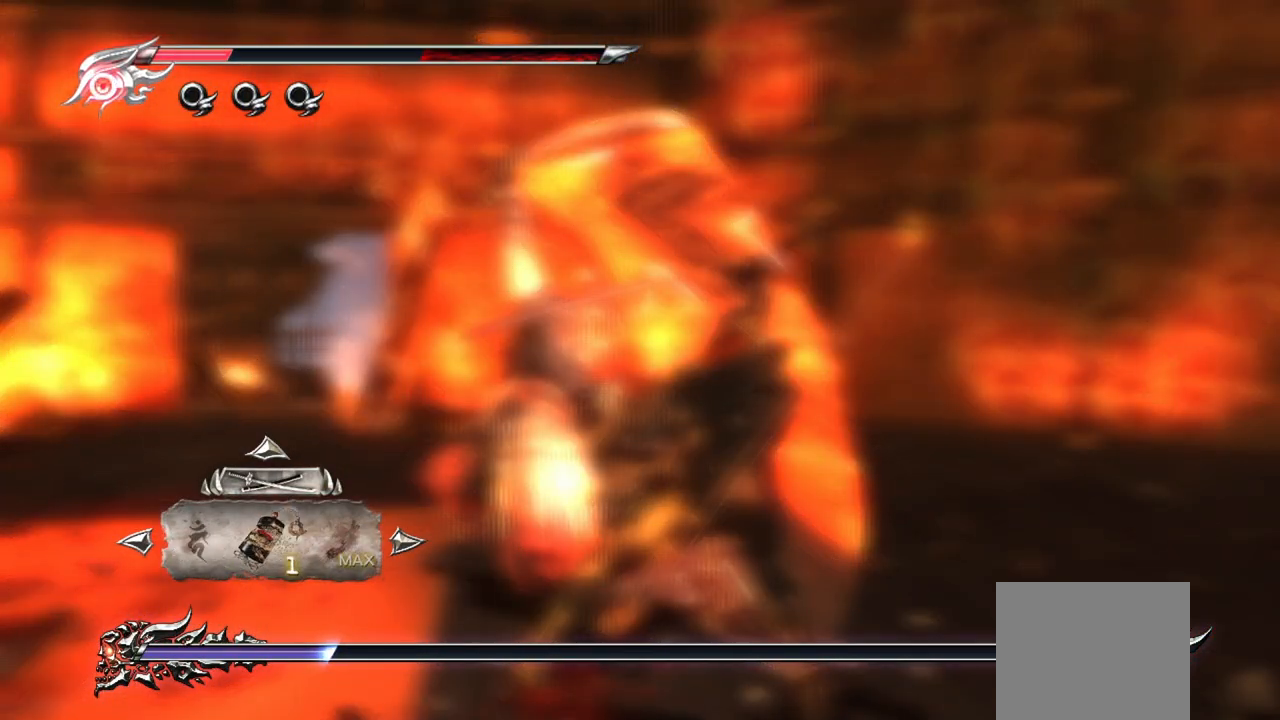
{"buttons": [], "left_stick": "center", "right_stick": "center", "events": [[50, "CROSS", "down"], [200, "CROSS", "up"], [383, "CIRCLE", "down"], [500, "CIRCLE", "up"]]}
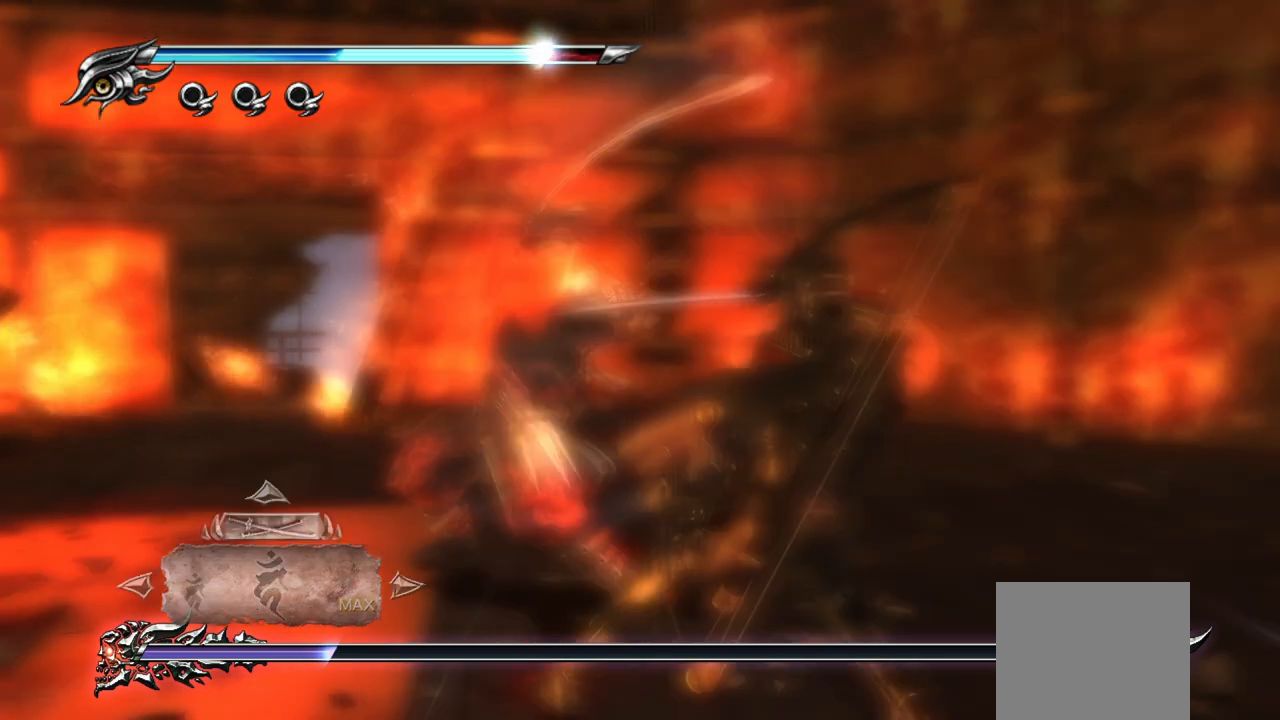
{"buttons": ["L1"], "left_stick": "down-right", "right_stick": "center", "events": [[67, "L1", "down"], [450, "left_stick", "down-right"]]}
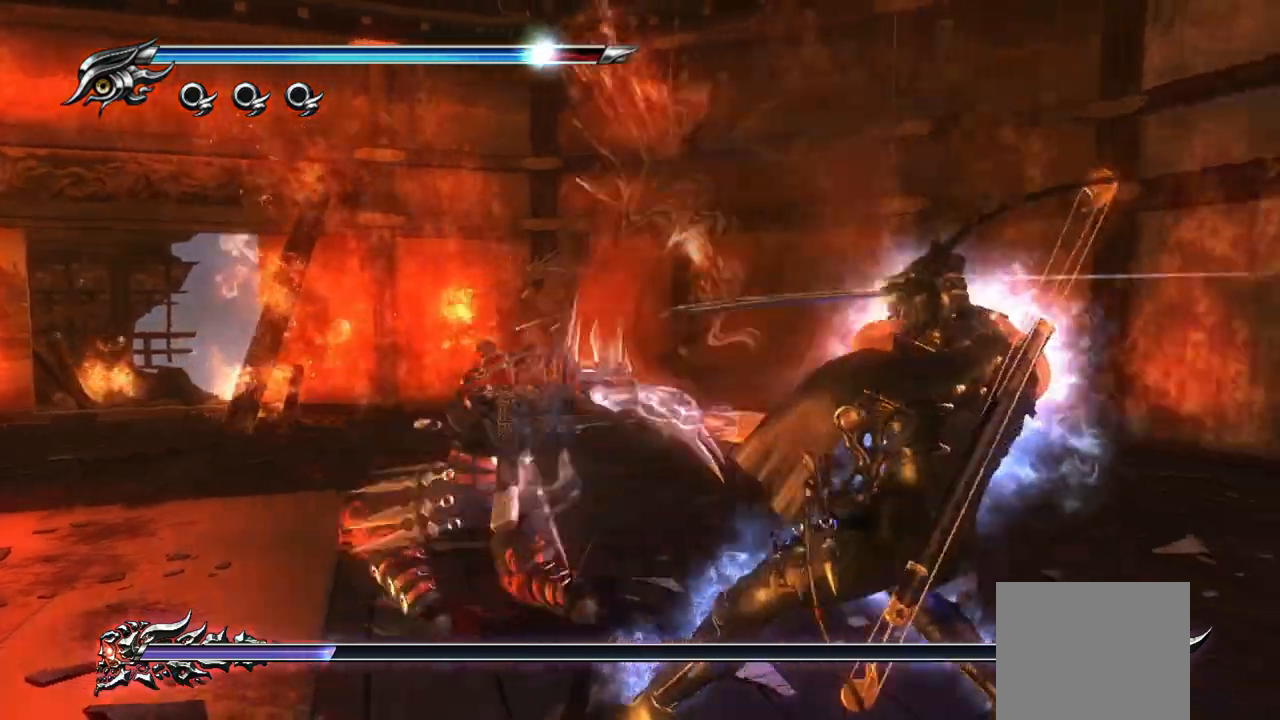
{"buttons": [], "left_stick": "center", "right_stick": "center", "events": [[67, "left_stick", "center"], [383, "L1", "up"], [383, "SQUARE", "down"], [467, "SQUARE", "up"]]}
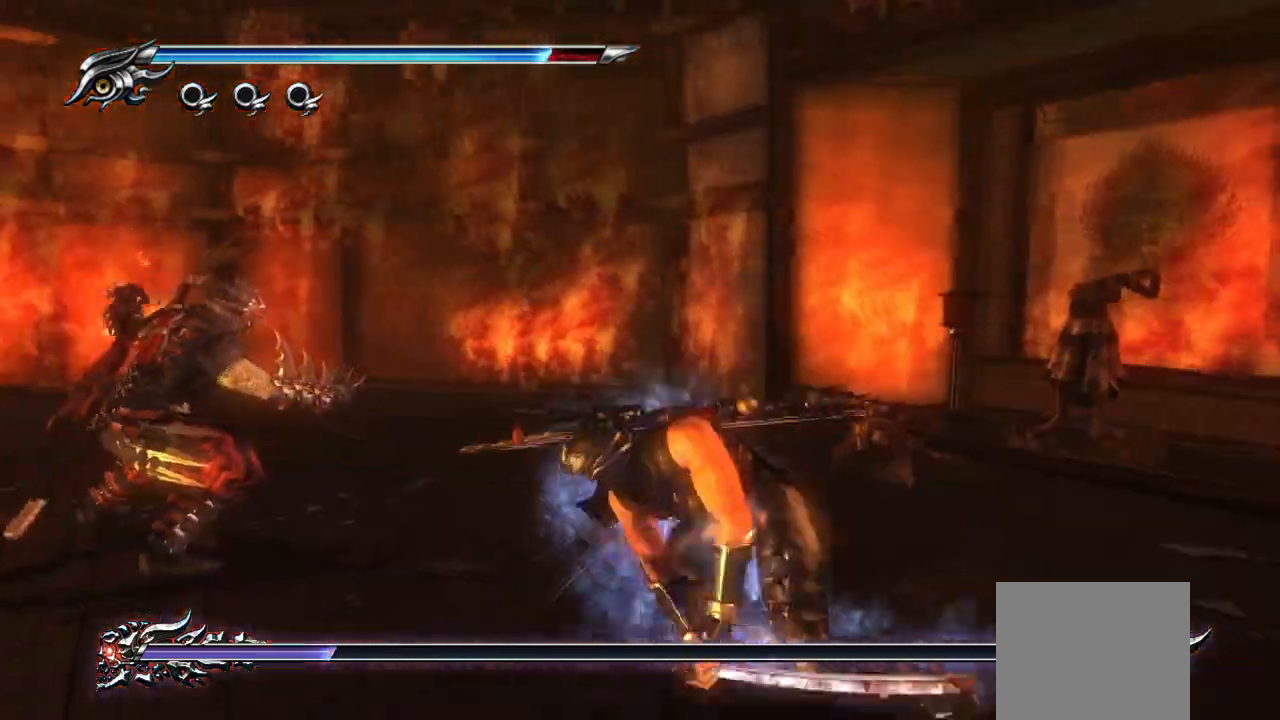
{"buttons": [], "left_stick": "center", "right_stick": "center", "events": [[167, "TRIANGLE", "down"], [283, "TRIANGLE", "up"], [350, "TRIANGLE", "down"], [433, "TRIANGLE", "up"]]}
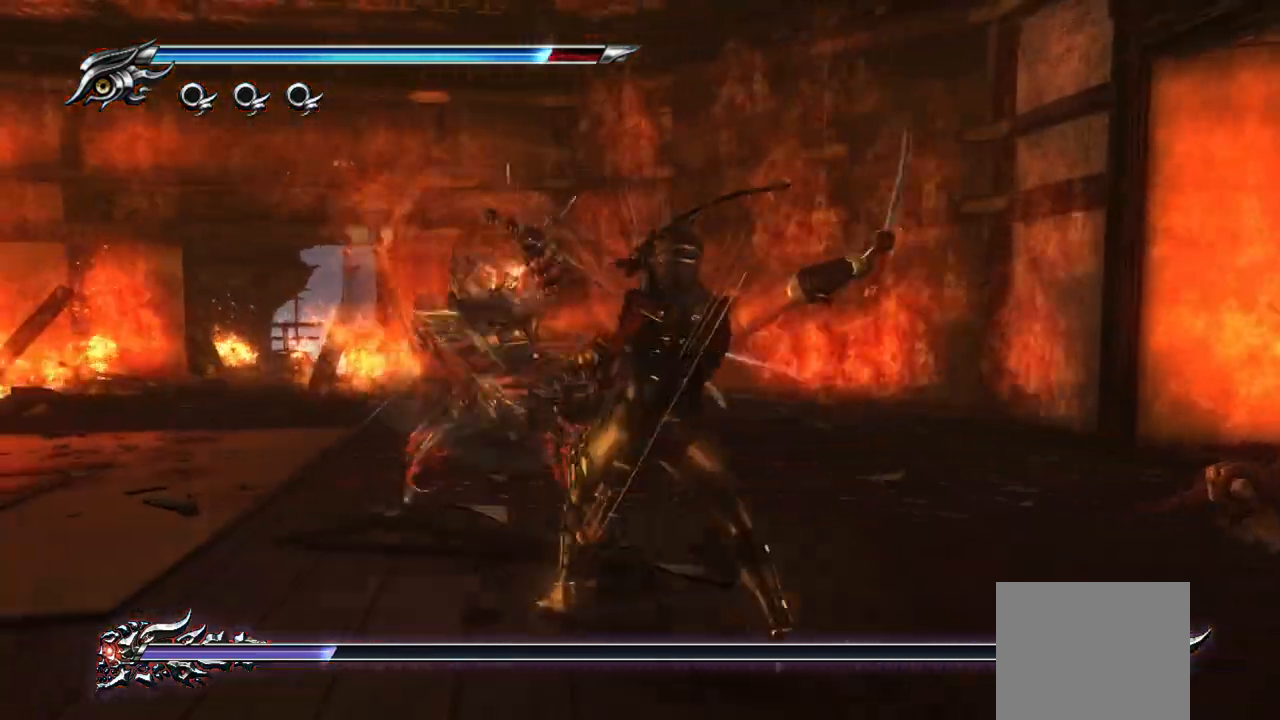
{"buttons": ["L1"], "left_stick": "center", "right_stick": "center", "events": [[17, "TRIANGLE", "down"], [67, "TRIANGLE", "up"], [400, "L1", "down"]]}
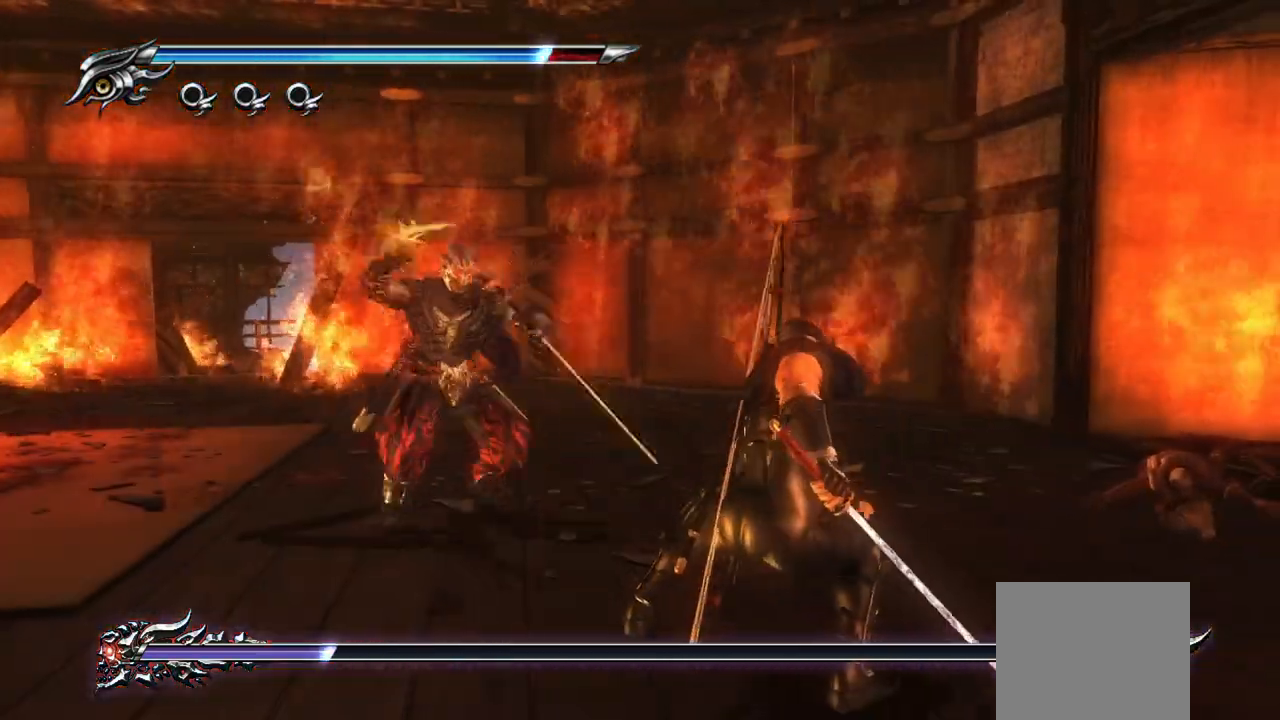
{"buttons": ["L1"], "left_stick": "center", "right_stick": "center"}
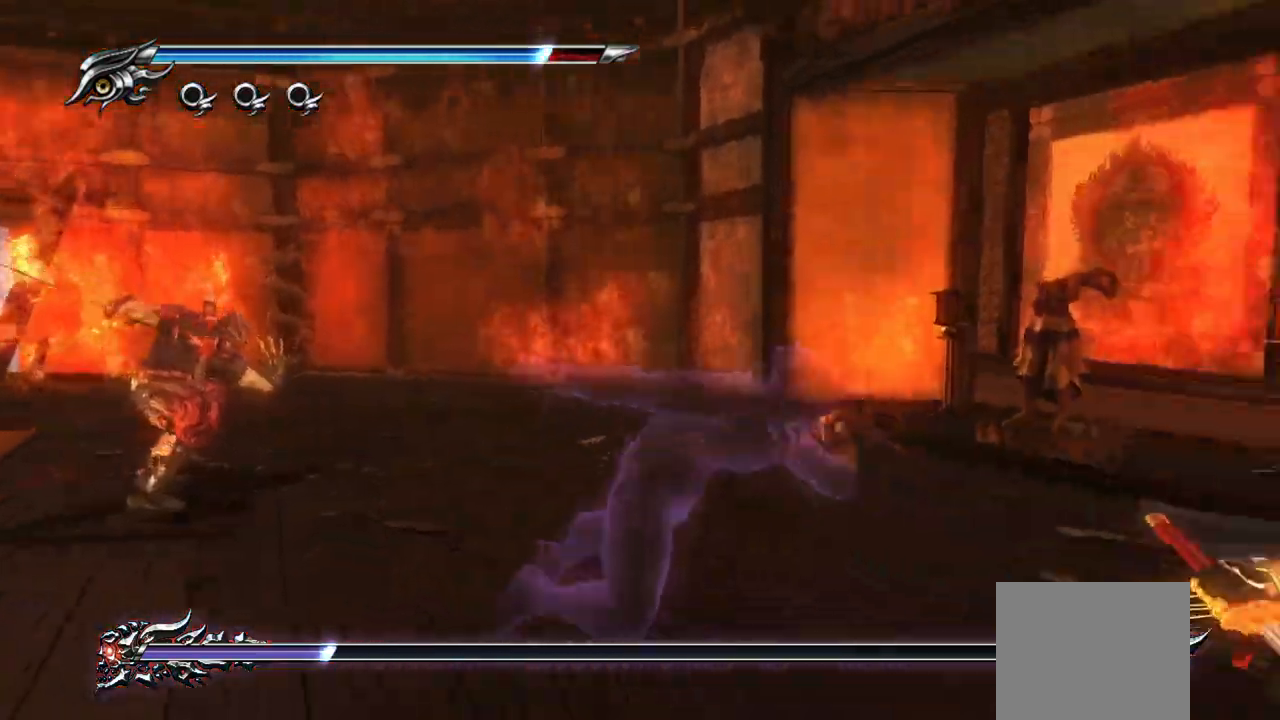
{"buttons": [], "left_stick": "center", "right_stick": "center", "events": [[117, "CROSS", "down"], [133, "L1", "up"], [233, "CROSS", "up"], [367, "TRIANGLE", "down"], [483, "TRIANGLE", "up"]]}
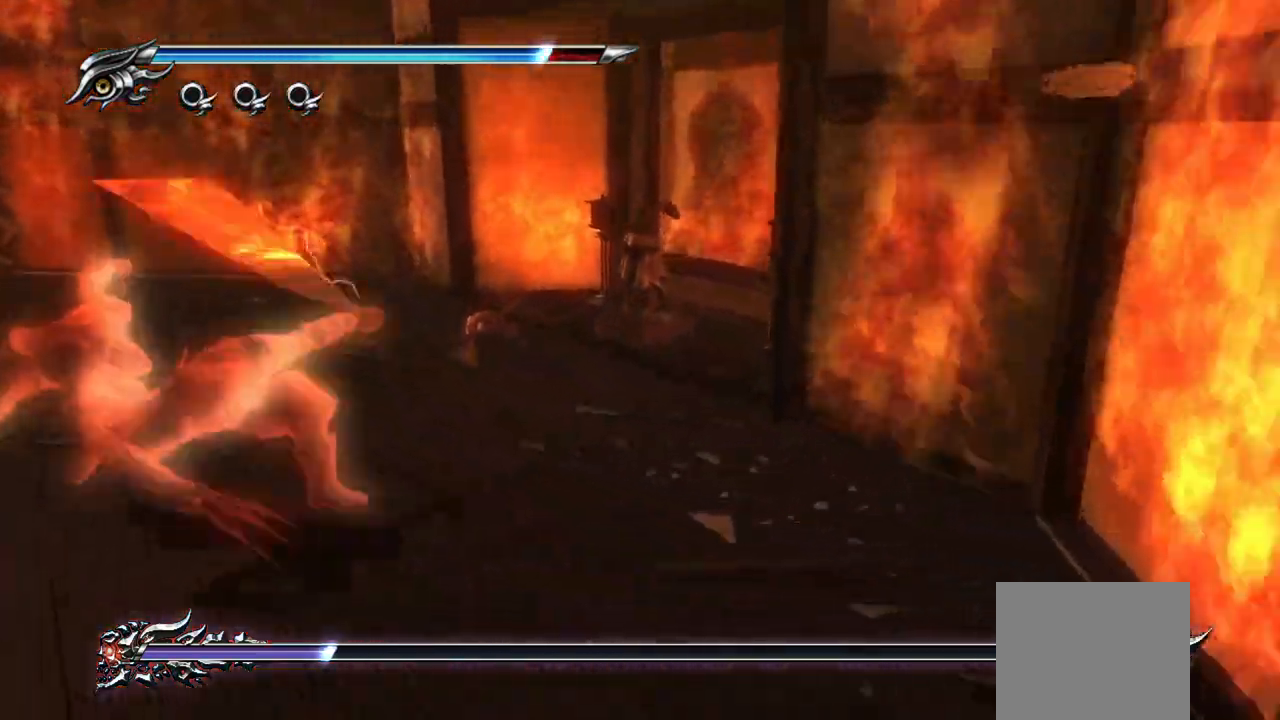
{"buttons": ["L1"], "left_stick": "center", "right_stick": "center", "events": [[17, "TRIANGLE", "down"], [250, "TRIANGLE", "up"], [300, "TRIANGLE", "down"], [317, "L1", "down"], [383, "TRIANGLE", "up"]]}
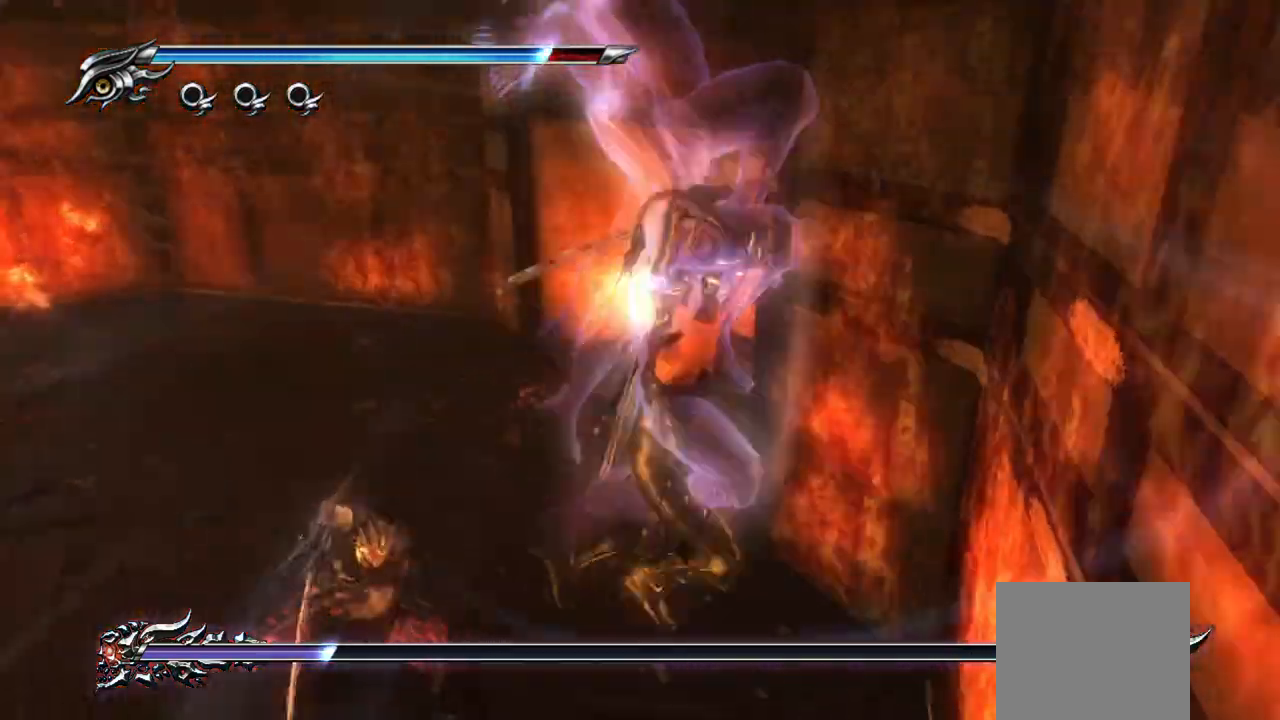
{"buttons": ["L1"], "left_stick": "center", "right_stick": "center", "events": []}
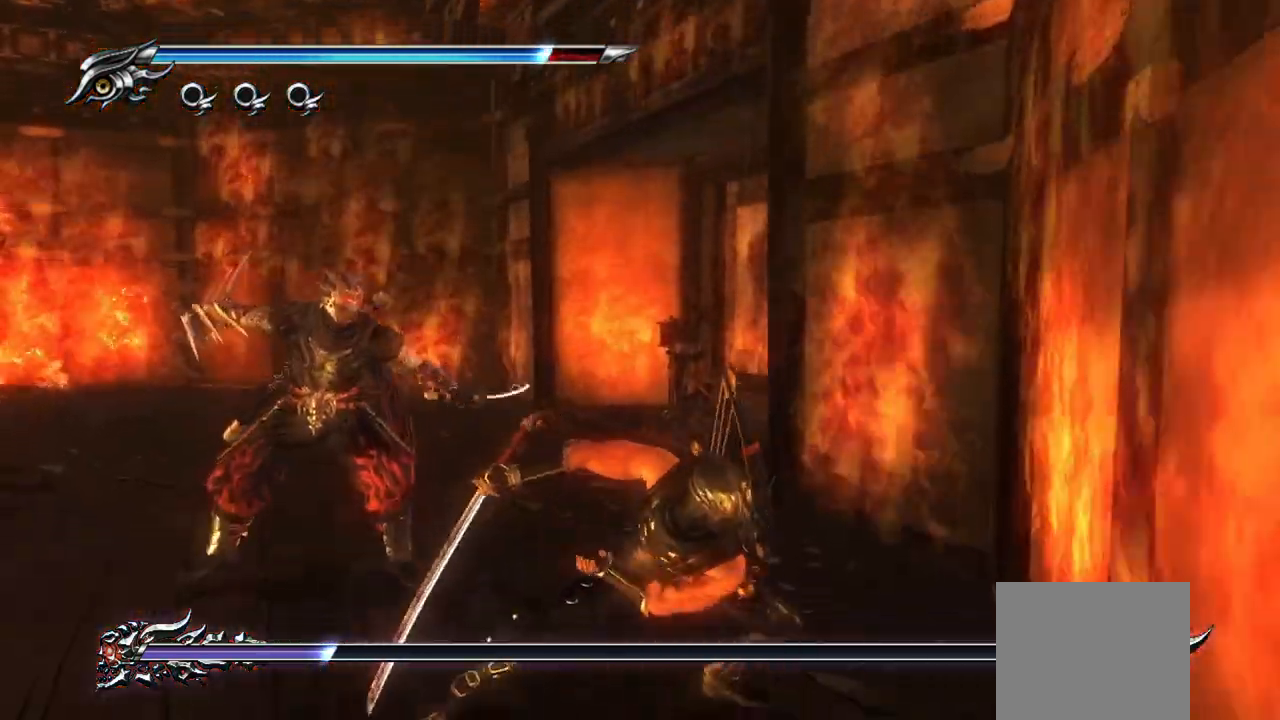
{"buttons": ["TRIANGLE"], "left_stick": "center", "right_stick": "center", "events": [[233, "L1", "up"], [267, "SQUARE", "down"], [383, "SQUARE", "up"], [467, "TRIANGLE", "down"]]}
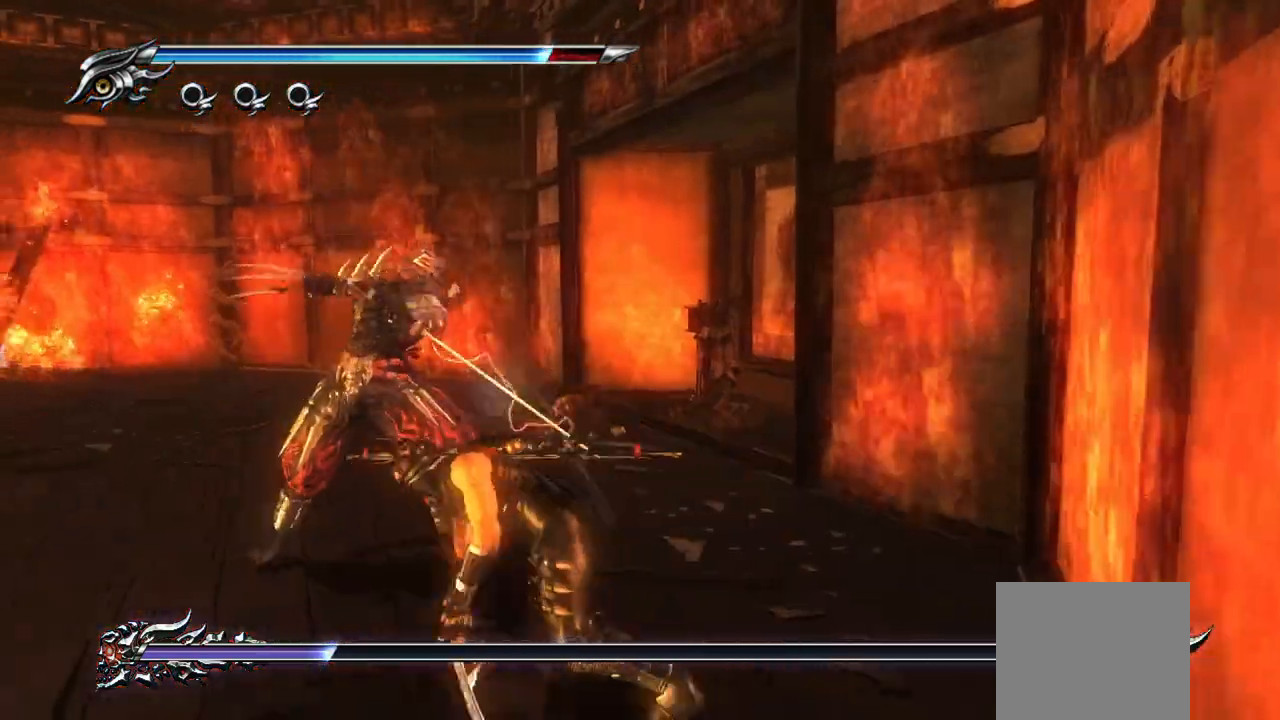
{"buttons": [], "left_stick": "center", "right_stick": "center", "events": [[67, "TRIANGLE", "up"], [150, "TRIANGLE", "down"], [217, "TRIANGLE", "up"], [283, "TRIANGLE", "down"], [383, "TRIANGLE", "up"], [433, "TRIANGLE", "down"], [500, "TRIANGLE", "up"]]}
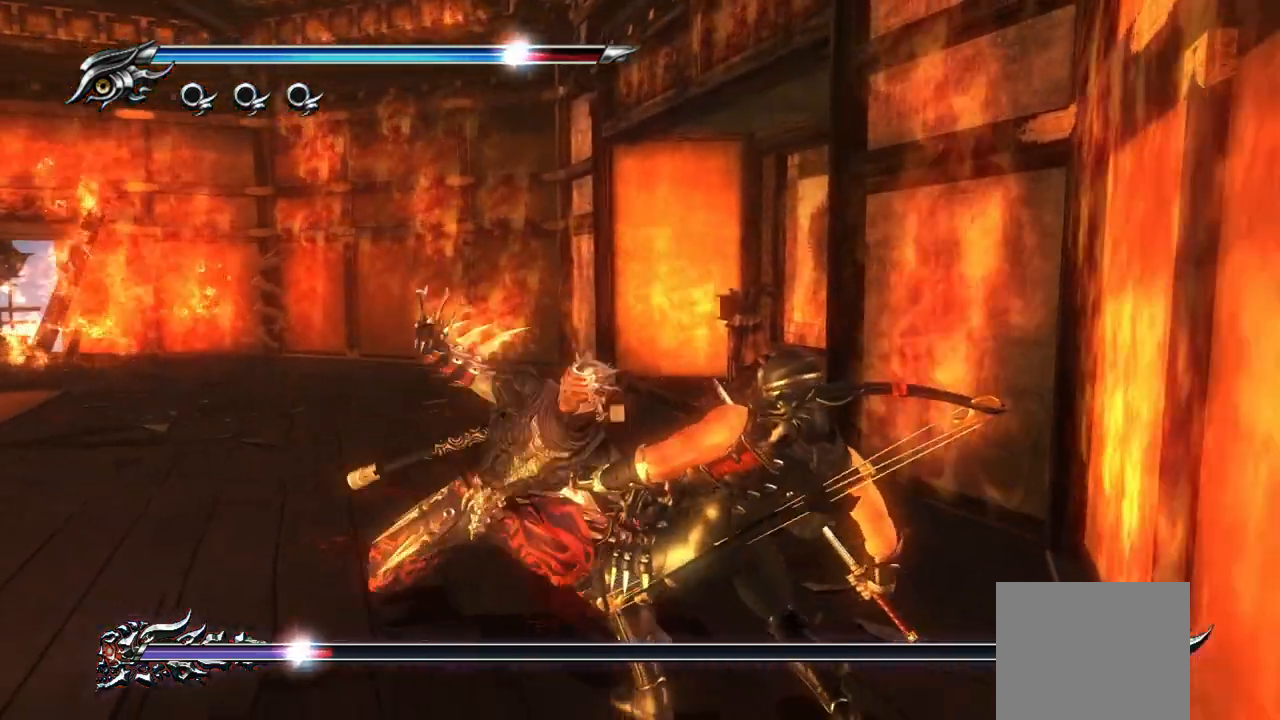
{"buttons": ["L1"], "left_stick": "center", "right_stick": "center", "events": [[50, "L1", "down"], [267, "left_stick", "left"], [417, "left_stick", "center"]]}
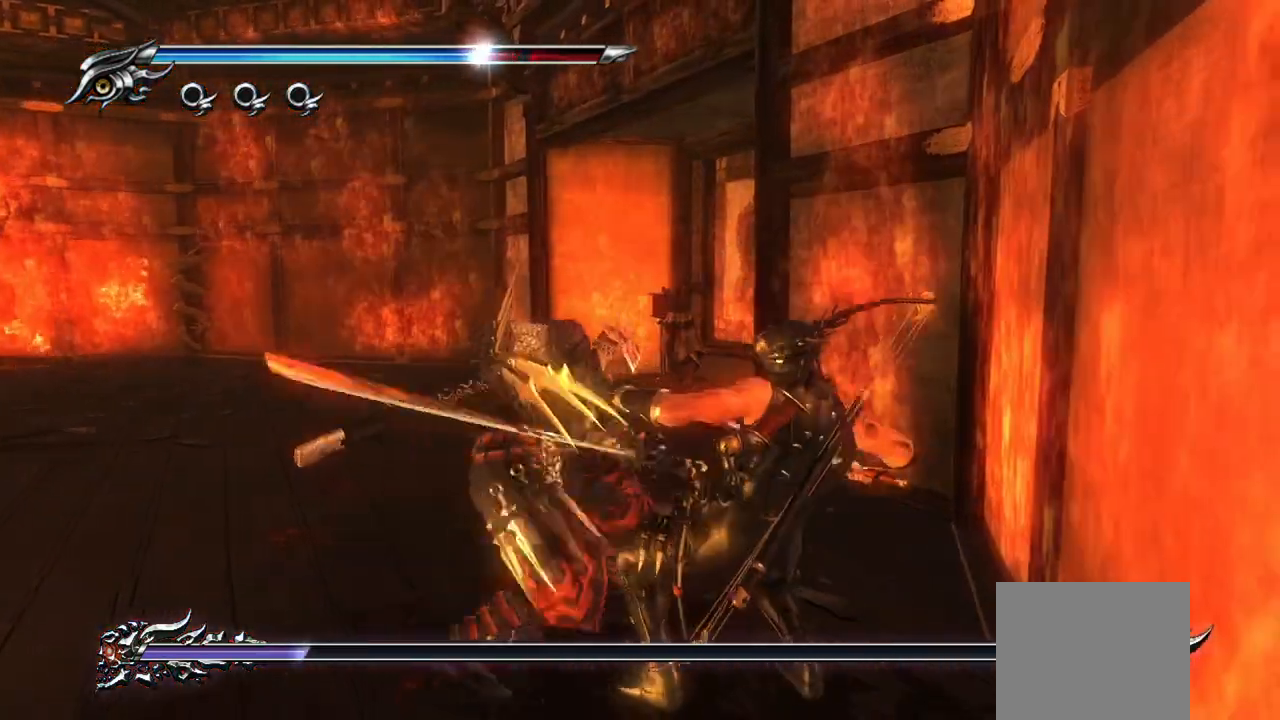
{"buttons": ["L1"], "left_stick": "center", "right_stick": "center", "events": [[50, "left_stick", "up-left"], [217, "left_stick", "center"], [400, "right_stick", "down"], [450, "right_stick", "center"]]}
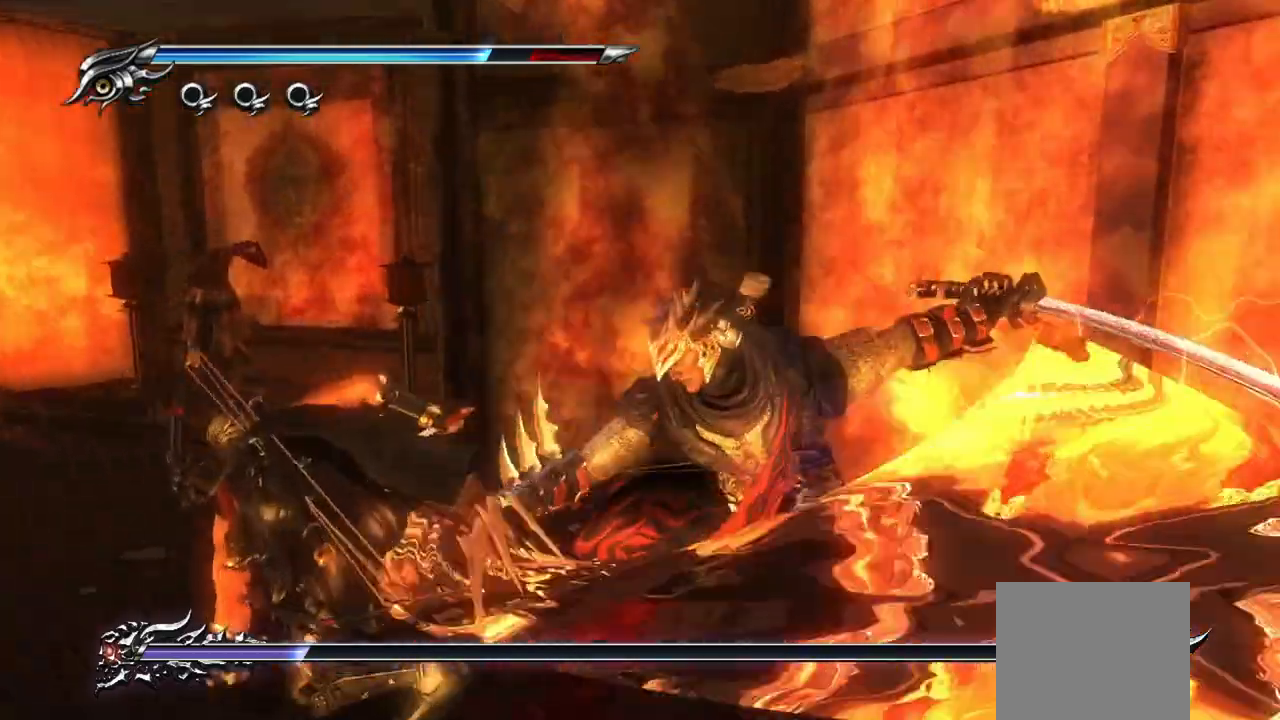
{"buttons": ["TRIANGLE"], "left_stick": "center", "right_stick": "center", "events": [[167, "L1", "up"], [183, "SQUARE", "down"], [283, "SQUARE", "up"], [433, "TRIANGLE", "down"]]}
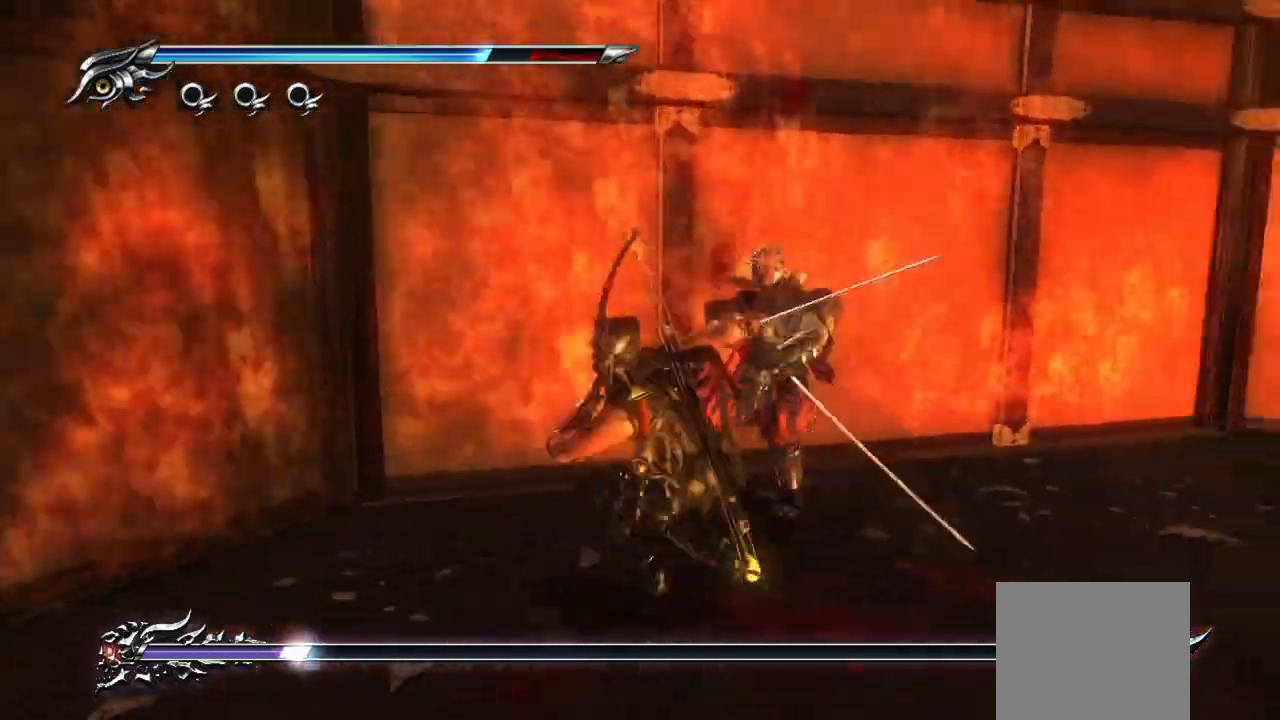
{"buttons": [], "left_stick": "center", "right_stick": "center", "events": [[50, "TRIANGLE", "up"]]}
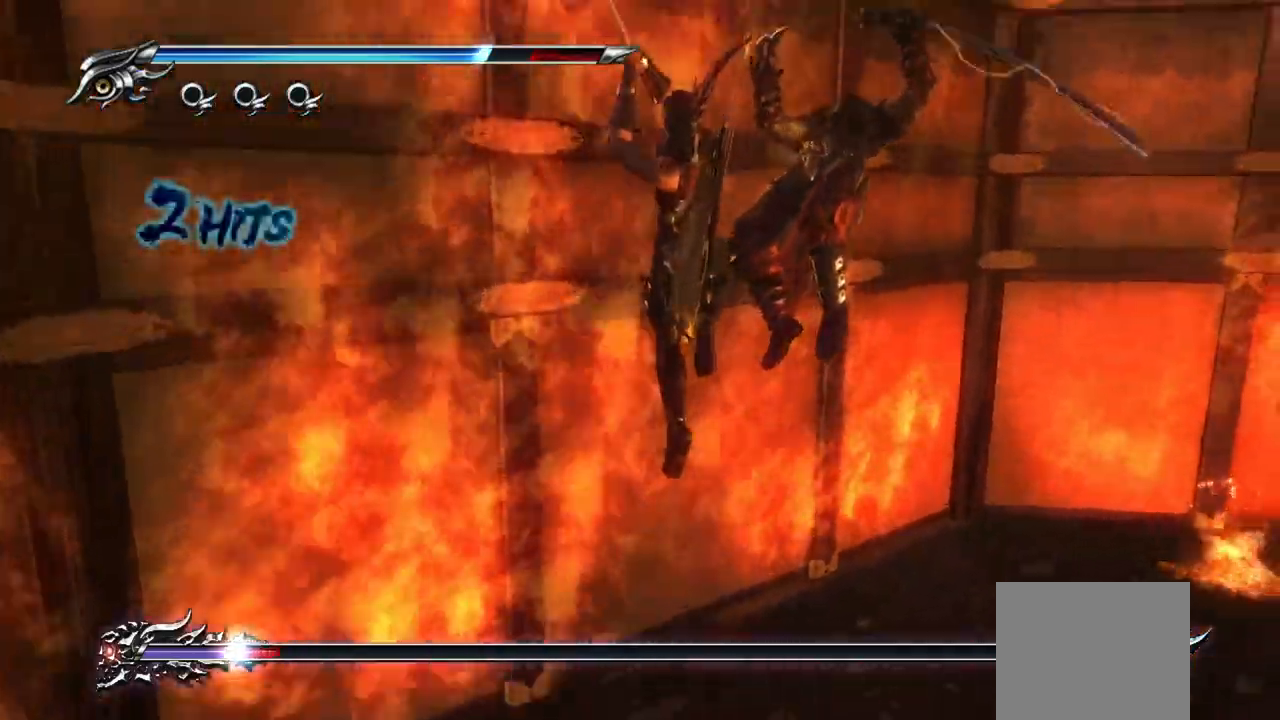
{"buttons": ["SQUARE"], "left_stick": "center", "right_stick": "center", "events": [[50, "SQUARE", "down"], [150, "SQUARE", "up"], [217, "SQUARE", "down"], [283, "SQUARE", "up"], [350, "SQUARE", "down"], [417, "SQUARE", "up"], [483, "SQUARE", "down"]]}
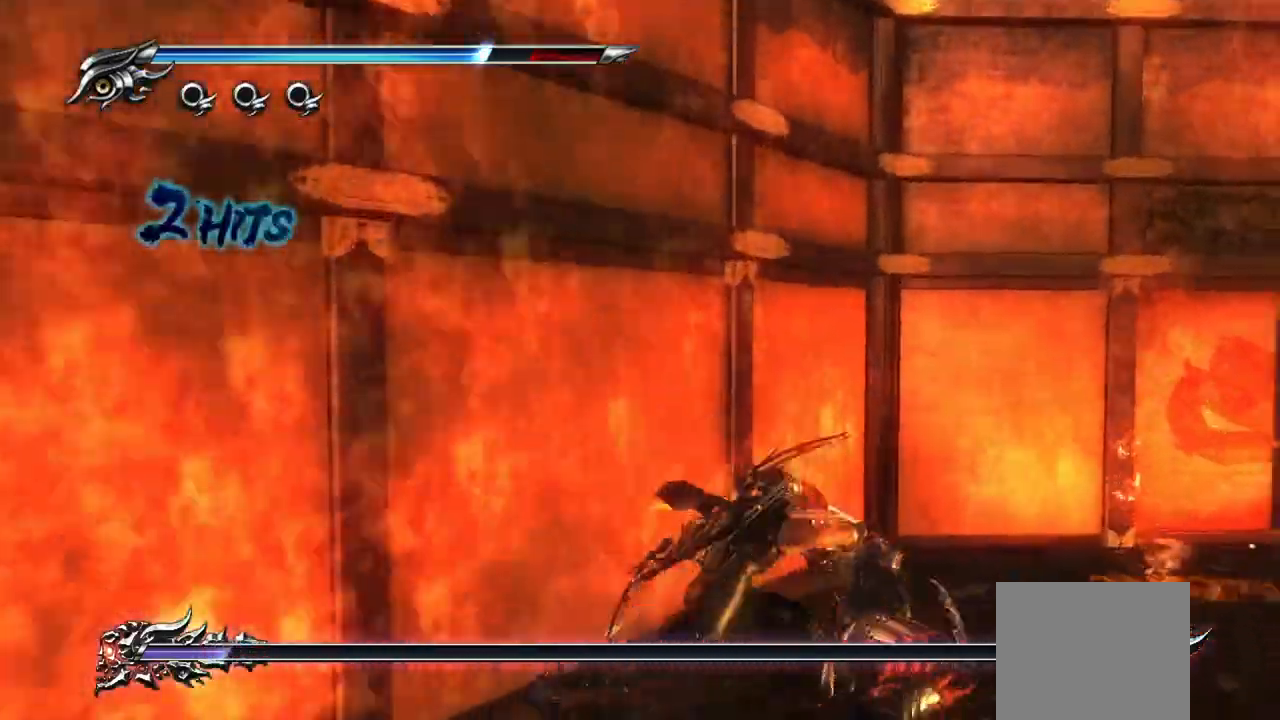
{"buttons": [], "left_stick": "center", "right_stick": "center", "events": [[50, "SQUARE", "up"], [100, "SQUARE", "down"], [167, "SQUARE", "up"], [250, "TRIANGLE", "down"], [350, "TRIANGLE", "up"], [400, "TRIANGLE", "down"], [467, "TRIANGLE", "up"]]}
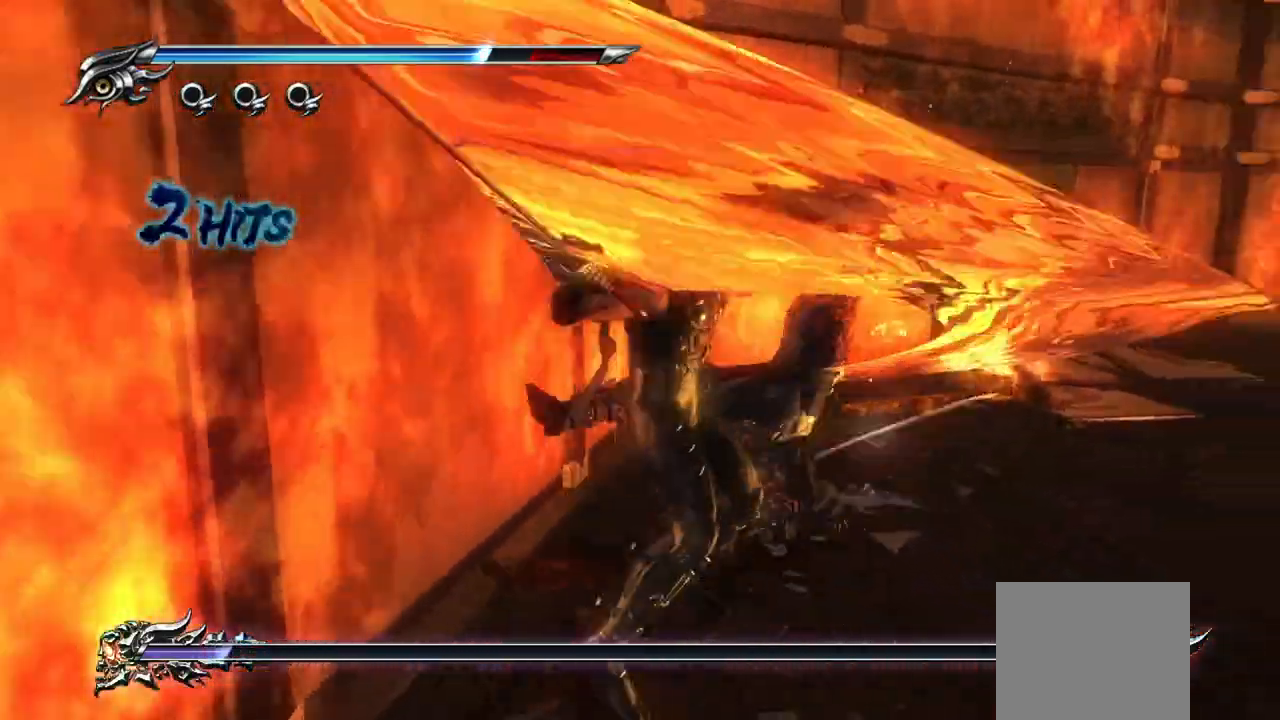
{"buttons": ["TRIANGLE"], "left_stick": "center", "right_stick": "center", "events": [[33, "TRIANGLE", "down"], [117, "TRIANGLE", "up"], [167, "TRIANGLE", "down"], [250, "TRIANGLE", "up"], [333, "TRIANGLE", "down"], [400, "TRIANGLE", "up"], [467, "TRIANGLE", "down"]]}
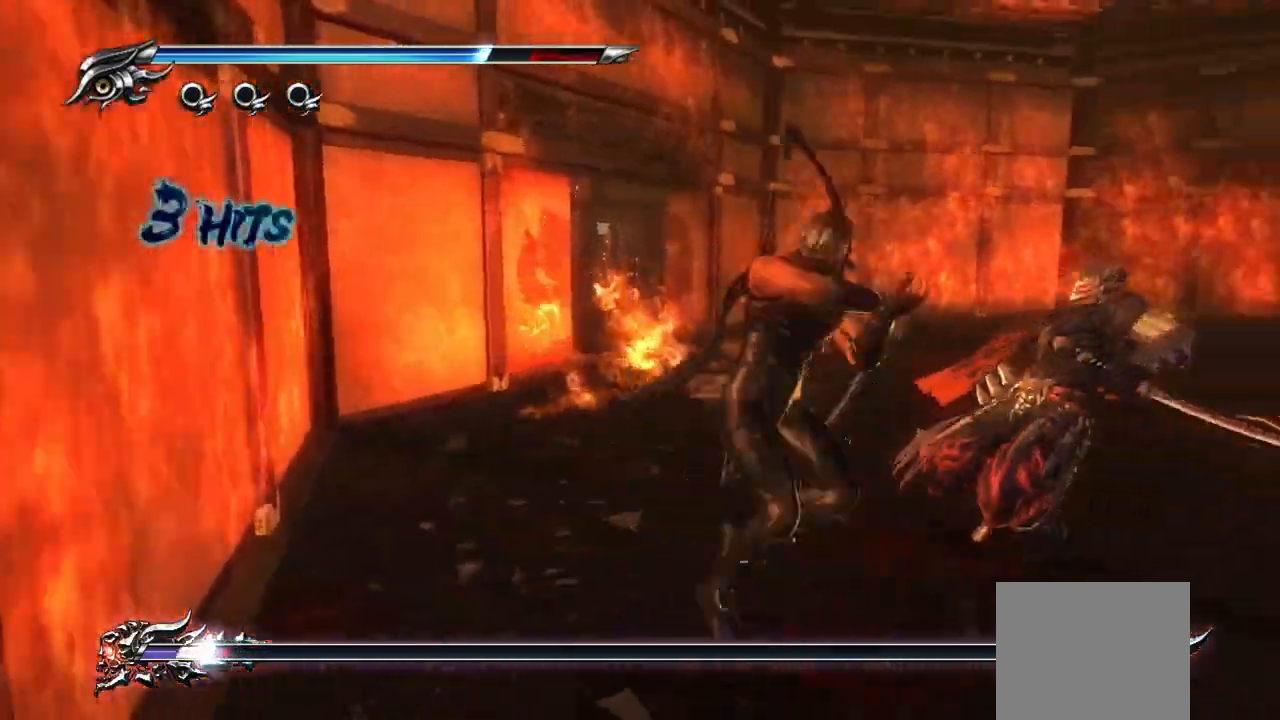
{"buttons": [], "left_stick": "center", "right_stick": "center", "events": [[50, "TRIANGLE", "up"], [117, "TRIANGLE", "down"], [183, "TRIANGLE", "up"], [267, "TRIANGLE", "down"], [333, "TRIANGLE", "up"], [433, "TRIANGLE", "down"], [483, "TRIANGLE", "up"]]}
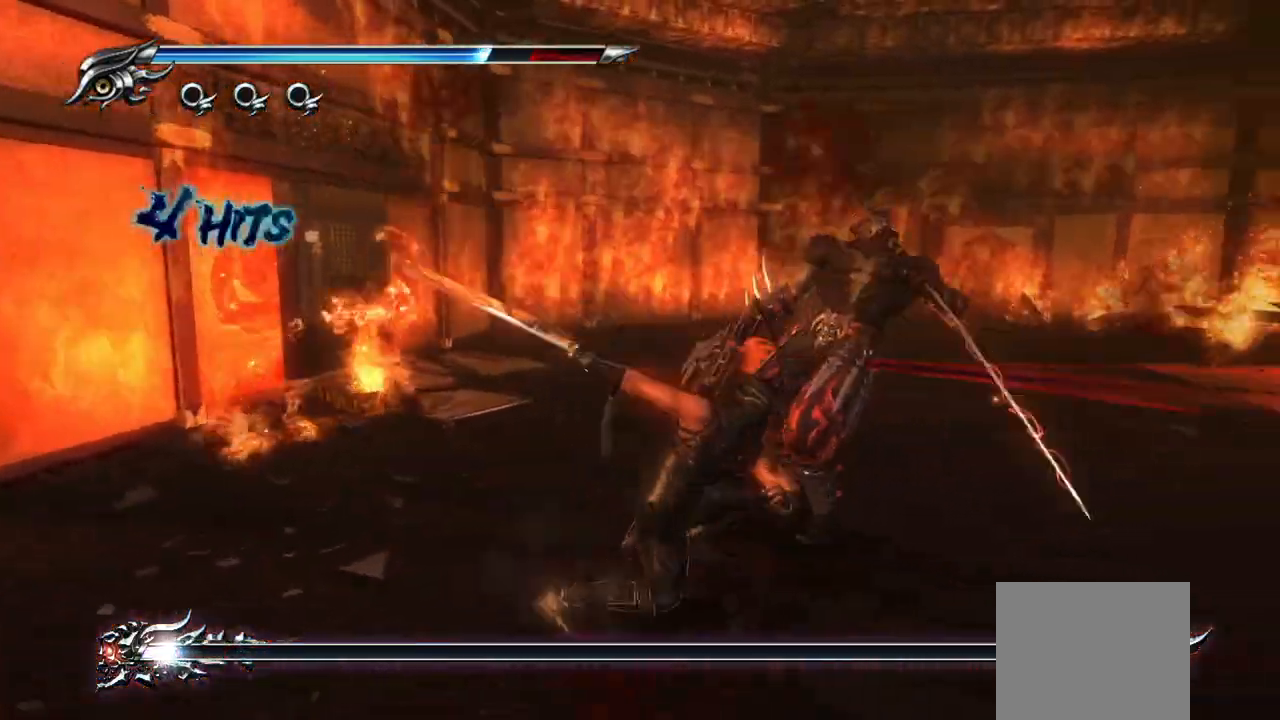
{"buttons": ["TRIANGLE"], "left_stick": "center", "right_stick": "center", "events": [[50, "TRIANGLE", "down"], [133, "TRIANGLE", "up"], [200, "TRIANGLE", "down"], [267, "TRIANGLE", "up"], [333, "TRIANGLE", "down"], [400, "TRIANGLE", "up"], [483, "TRIANGLE", "down"]]}
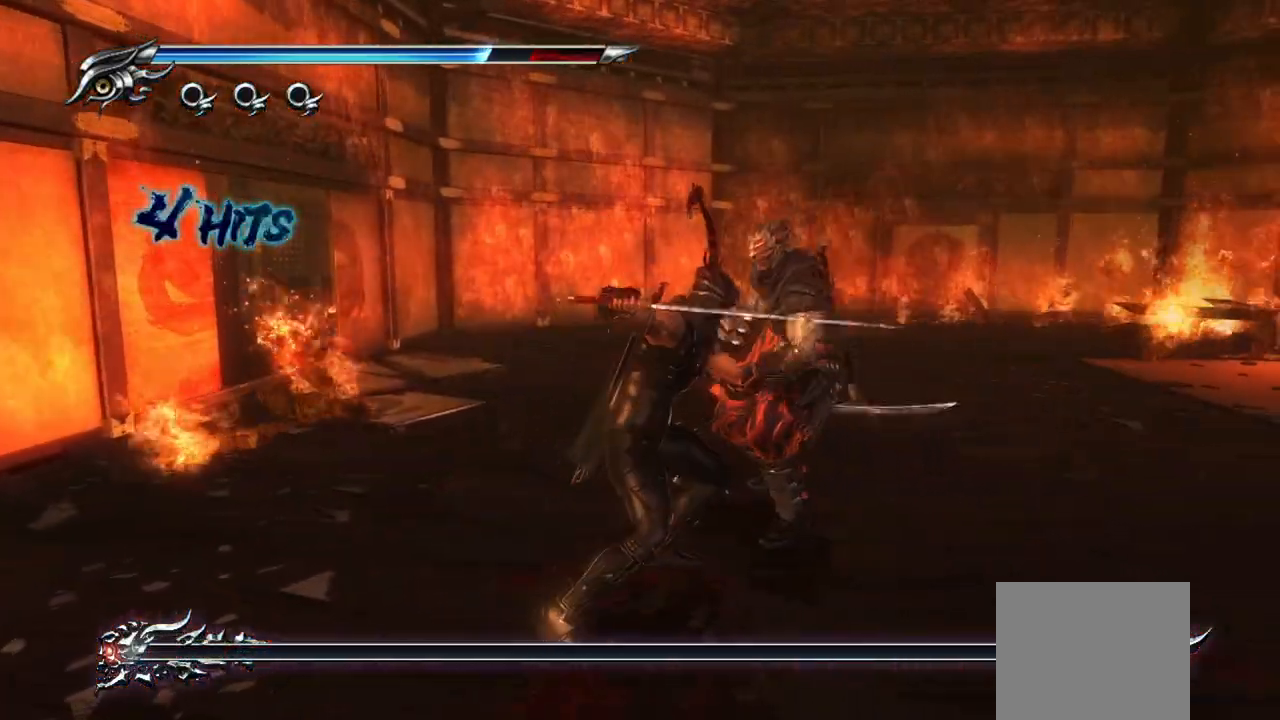
{"buttons": ["TRIANGLE"], "left_stick": "center", "right_stick": "center", "events": [[67, "TRIANGLE", "up"], [117, "TRIANGLE", "down"], [183, "TRIANGLE", "up"], [250, "TRIANGLE", "down"], [333, "TRIANGLE", "up"], [400, "TRIANGLE", "down"]]}
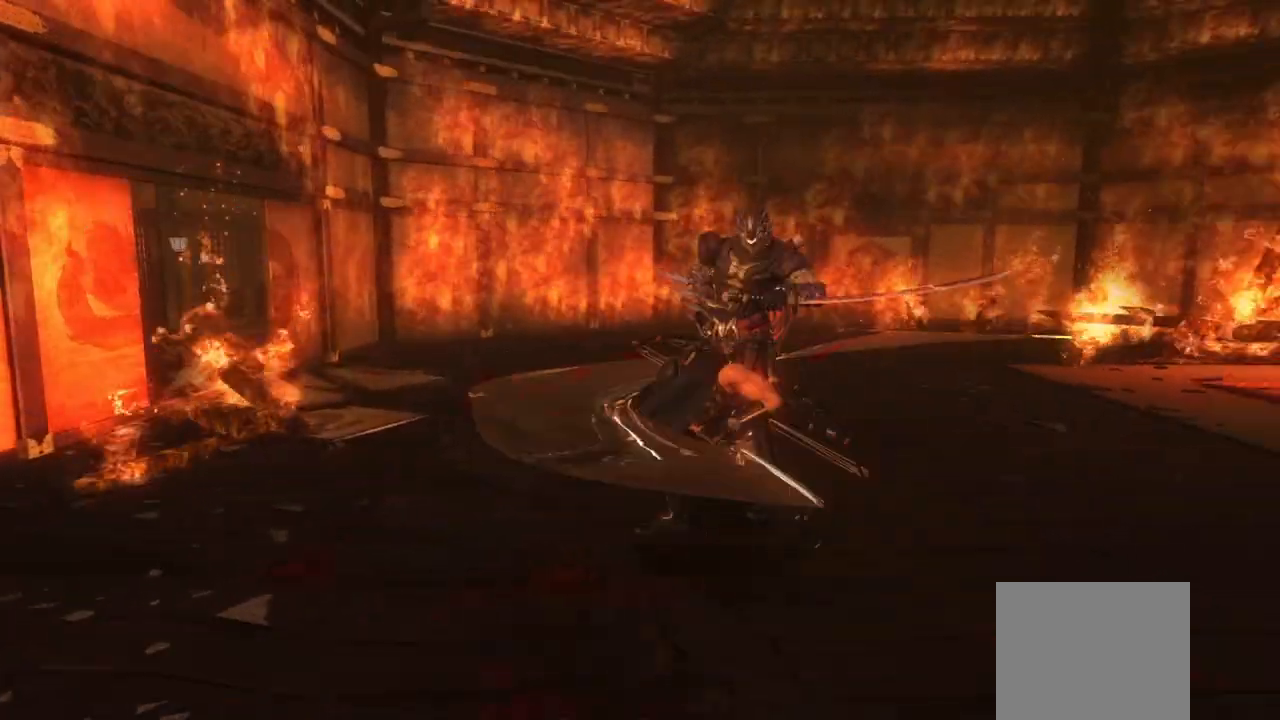
{"buttons": ["TRIANGLE"], "left_stick": "center", "right_stick": "center", "events": [[117, "TRIANGLE", "up"], [183, "TRIANGLE", "down"], [300, "TRIANGLE", "up"], [433, "TRIANGLE", "down"]]}
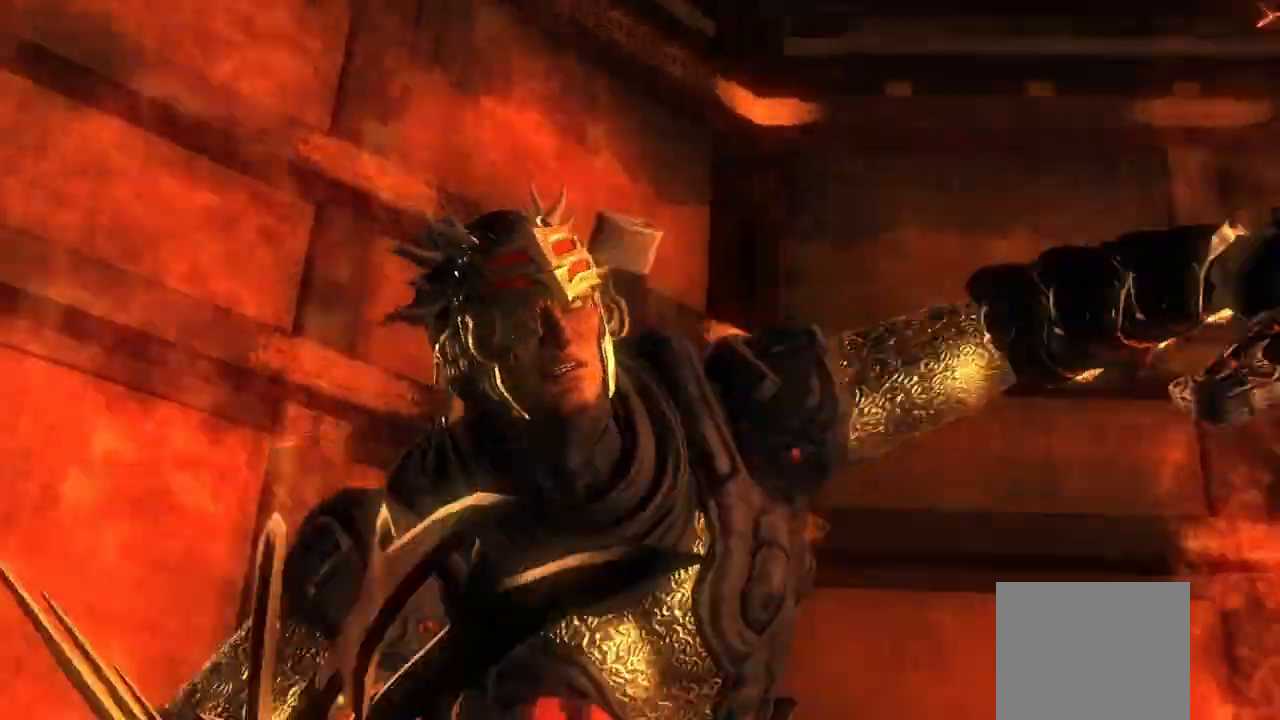
{"buttons": [], "left_stick": "center", "right_stick": "center", "events": [[133, "TRIANGLE", "up"]]}